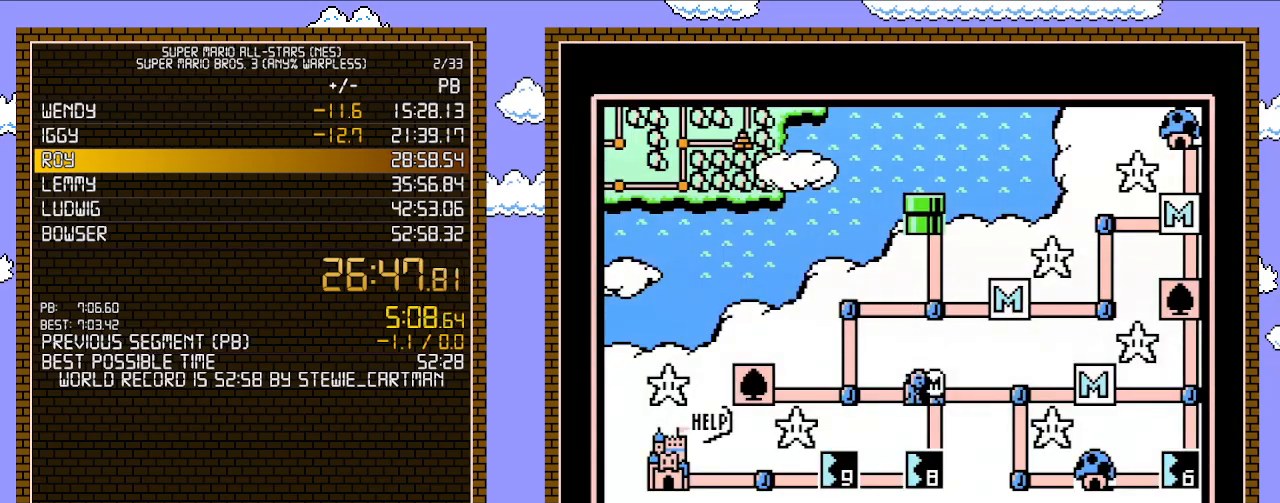
Gameplay with a controller (Nintendo layout); each line is a JSON object with the inputs held at the frame after it. "events" lists button and stick changes between this image and that frame as [ms after this image, input, new state], when the widget could be followed in between. Not read: L3 R3.
{"buttons": ["DPAD_DOWN"], "events": [[400, "DPAD_DOWN", "down"]]}
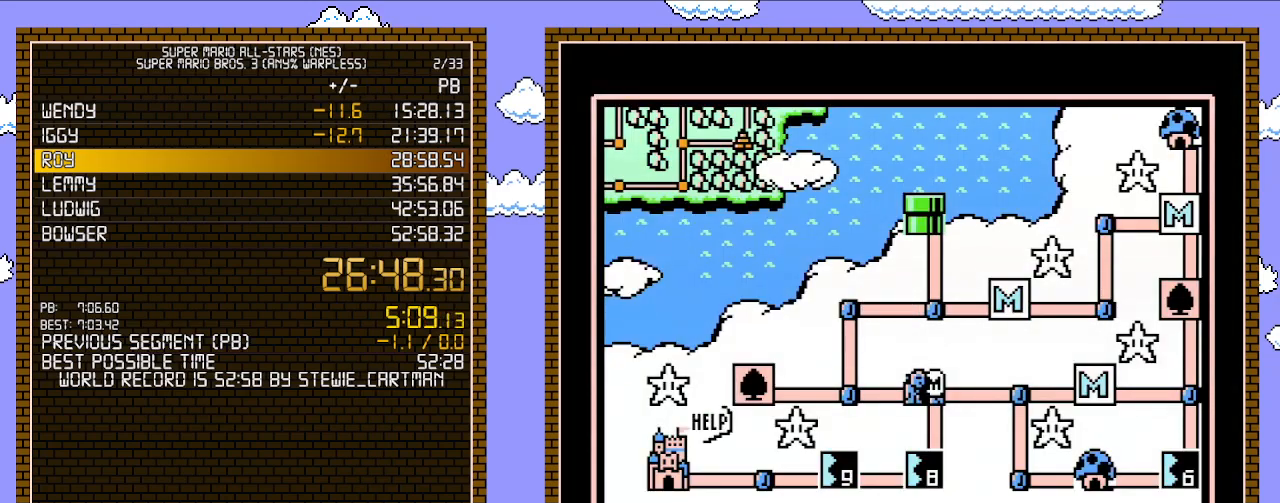
{"buttons": ["DPAD_DOWN"], "events": []}
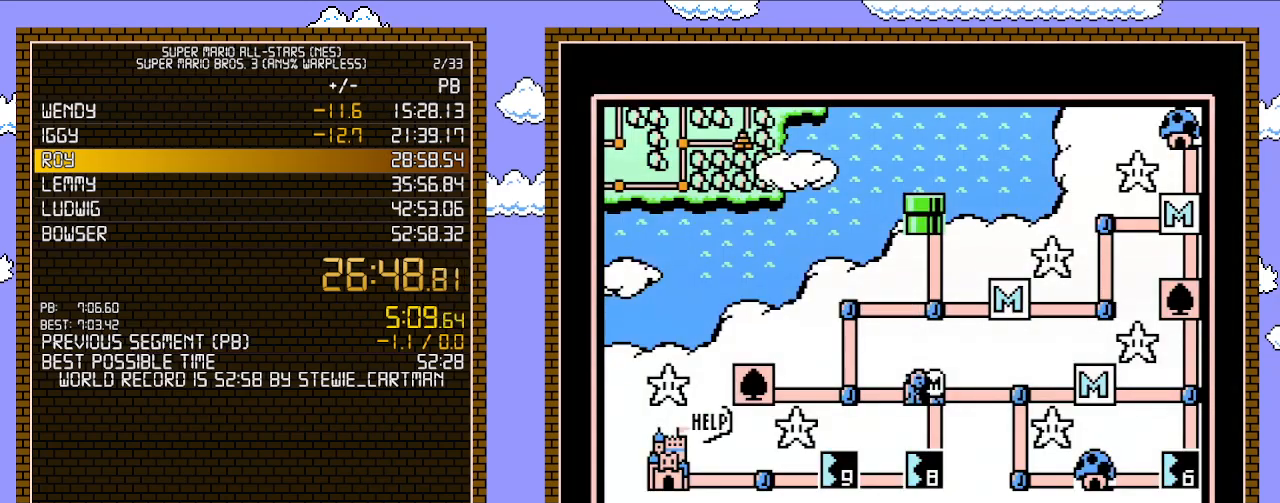
{"buttons": ["DPAD_DOWN"], "events": []}
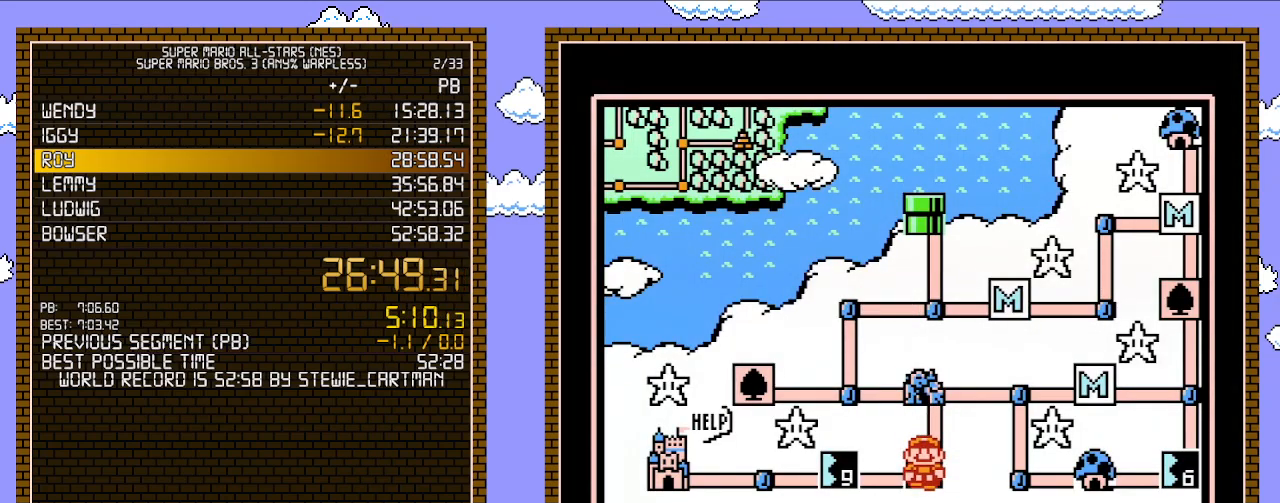
{"buttons": ["DPAD_DOWN"], "events": []}
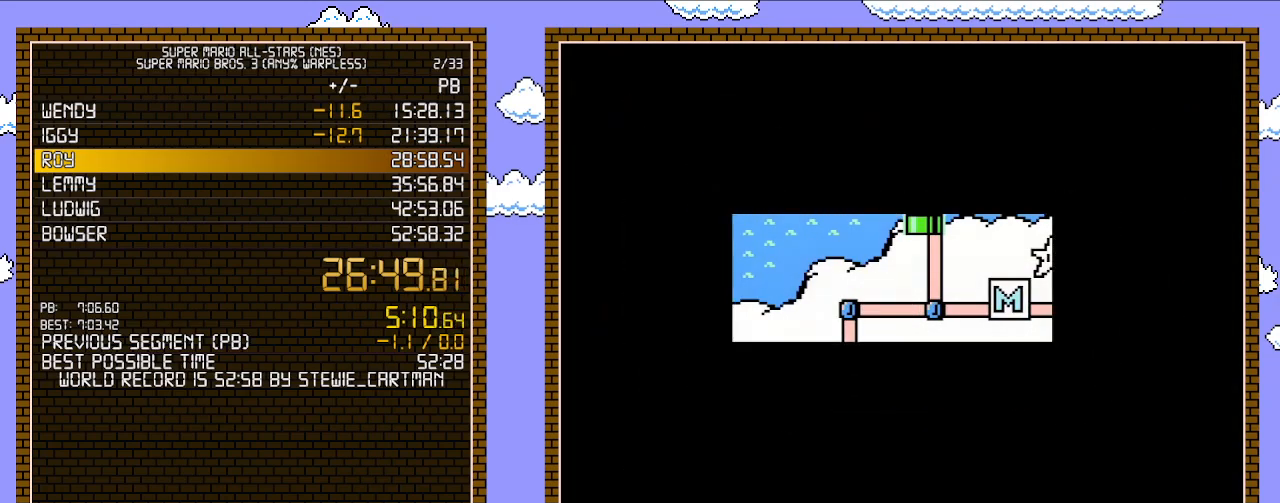
{"buttons": ["DPAD_DOWN"], "events": []}
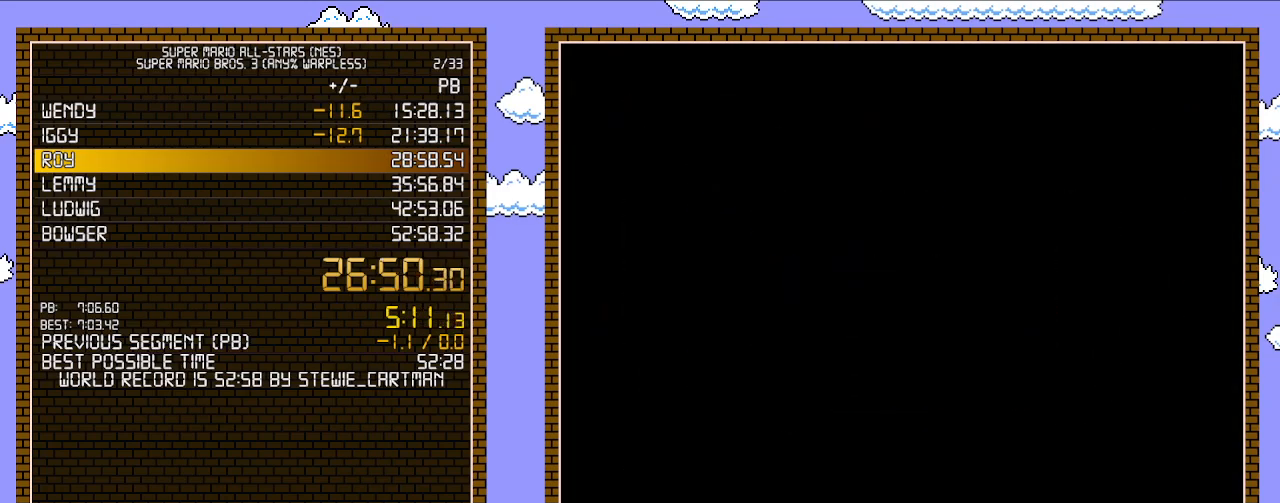
{"buttons": ["B", "DPAD_RIGHT"], "events": [[117, "A", "down"], [150, "A", "up"], [150, "B", "down"], [150, "DPAD_DOWN", "up"], [150, "DPAD_RIGHT", "down"]]}
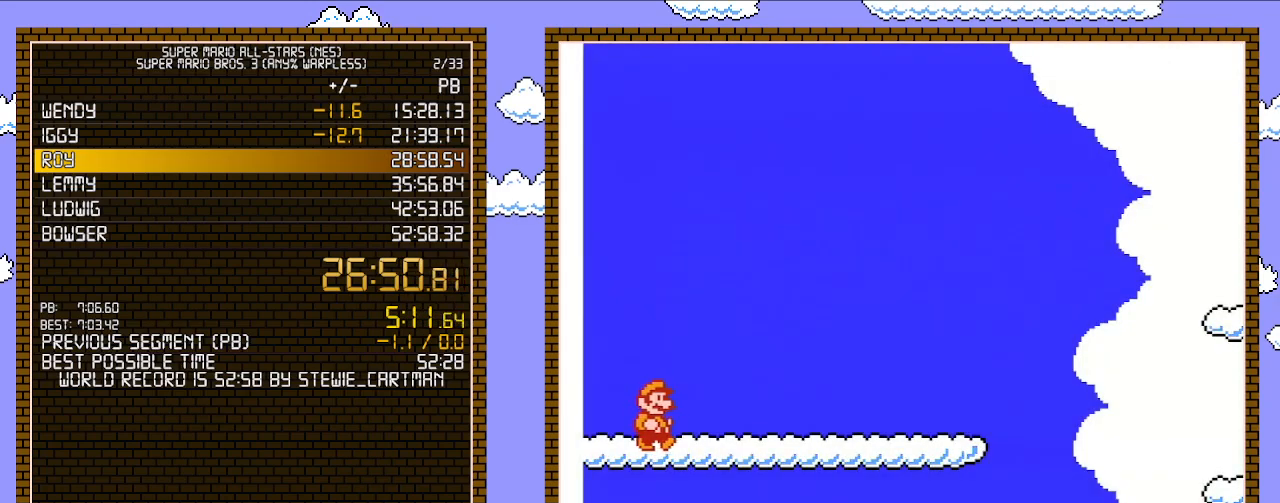
{"buttons": ["B", "DPAD_RIGHT"], "events": []}
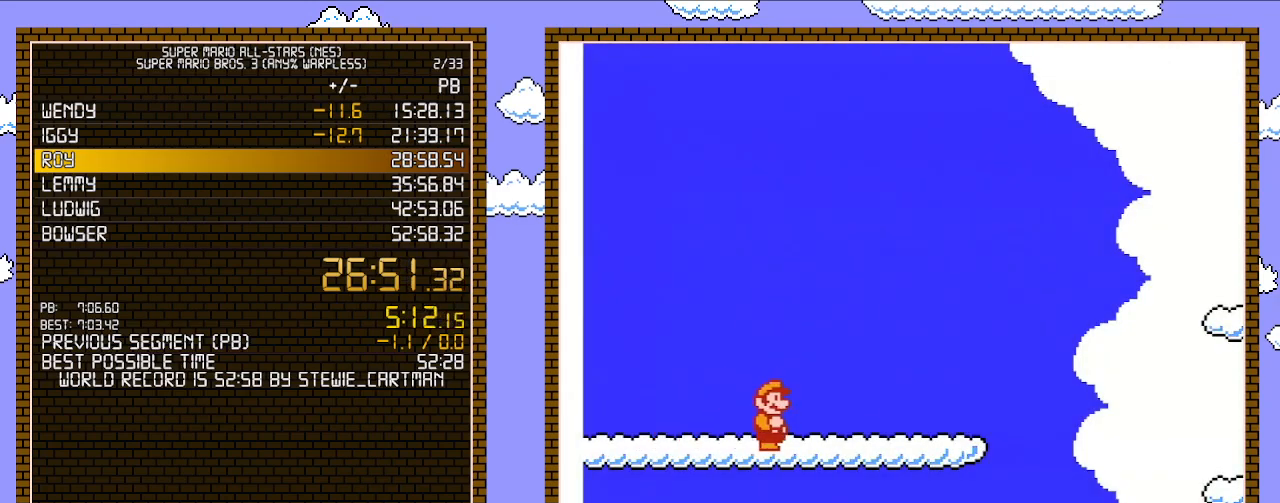
{"buttons": ["B", "DPAD_RIGHT"], "events": []}
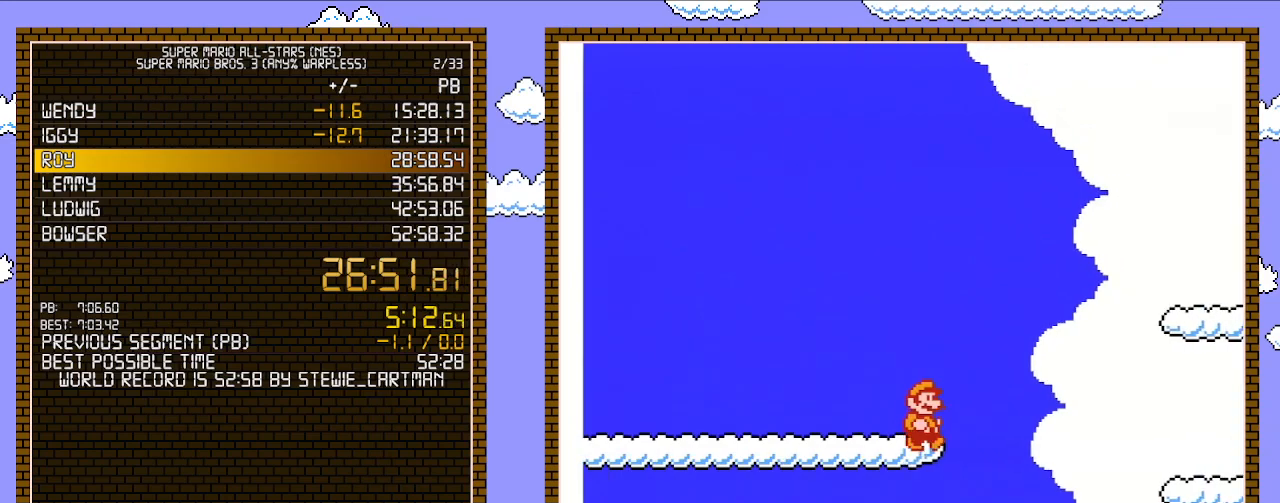
{"buttons": ["B", "DPAD_RIGHT"], "events": [[117, "A", "down"], [217, "A", "up"]]}
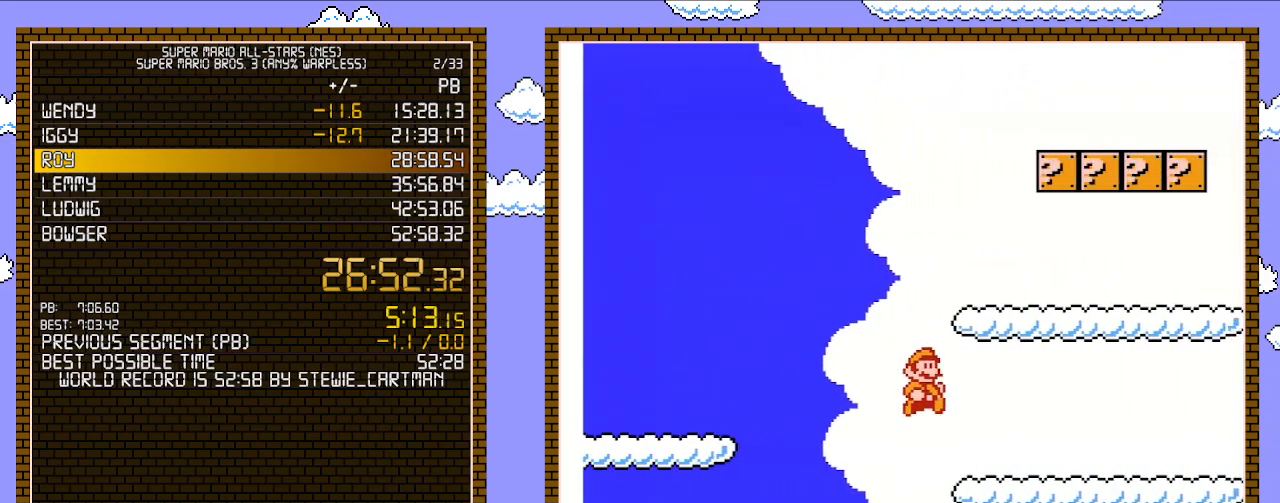
{"buttons": ["B", "DPAD_RIGHT"], "events": []}
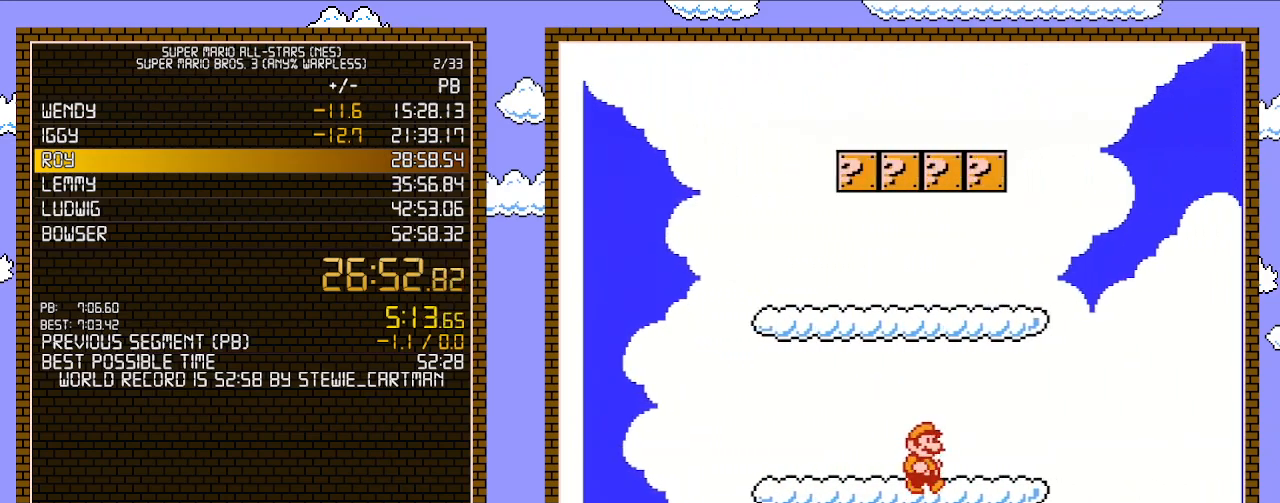
{"buttons": ["A", "B", "DPAD_RIGHT"], "events": [[400, "A", "down"]]}
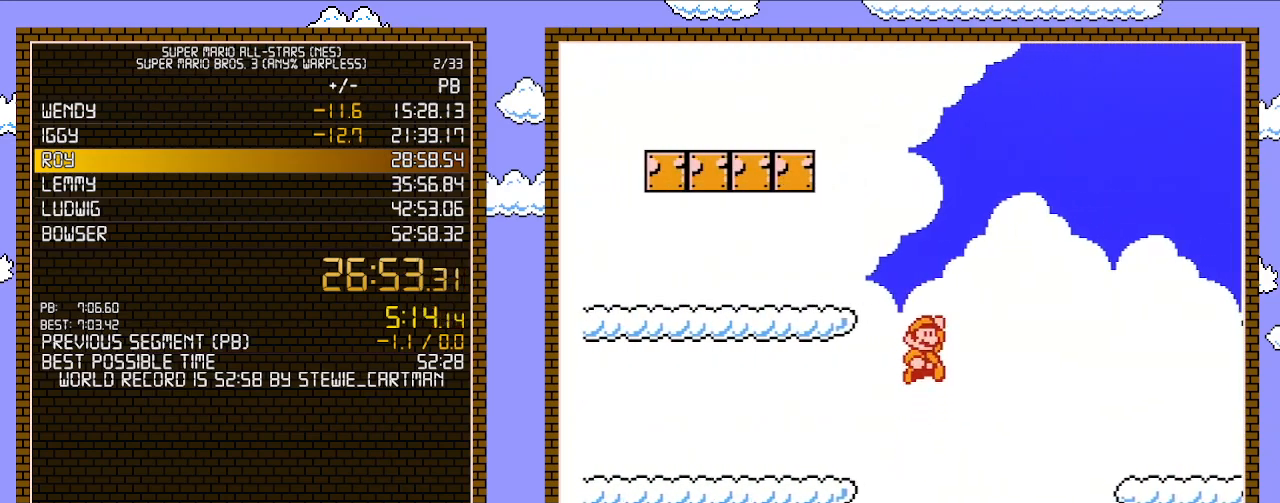
{"buttons": ["B", "DPAD_RIGHT"], "events": [[117, "A", "up"]]}
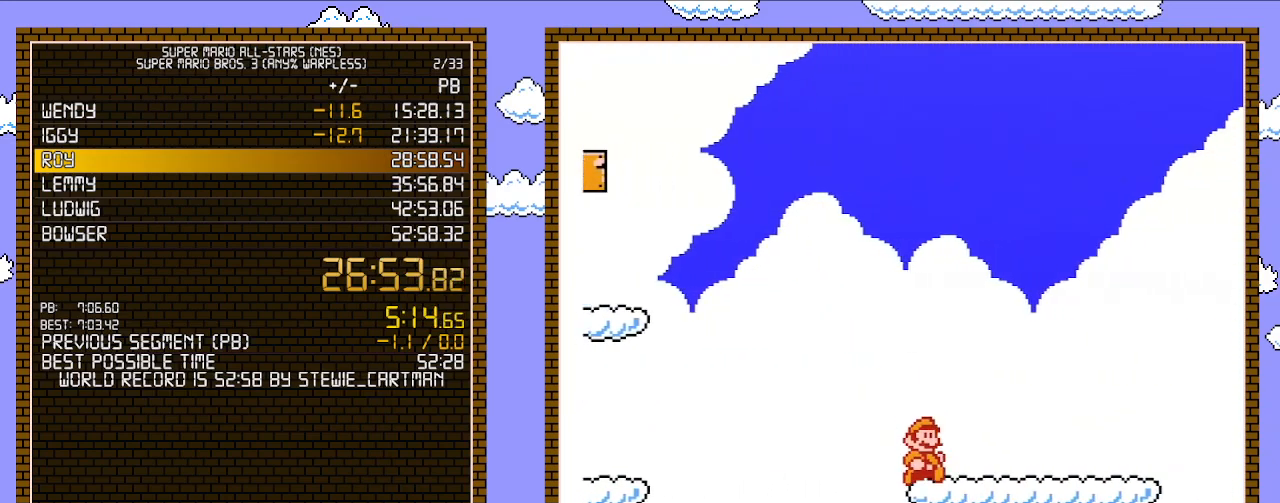
{"buttons": ["B", "DPAD_RIGHT"], "events": []}
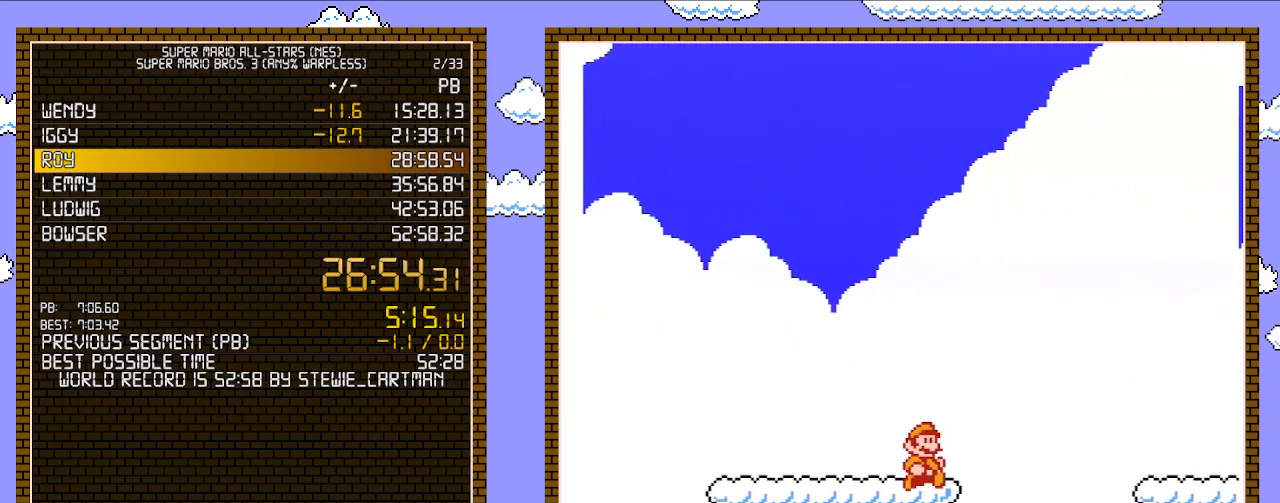
{"buttons": ["B", "DPAD_RIGHT"], "events": [[117, "A", "down"], [250, "A", "up"]]}
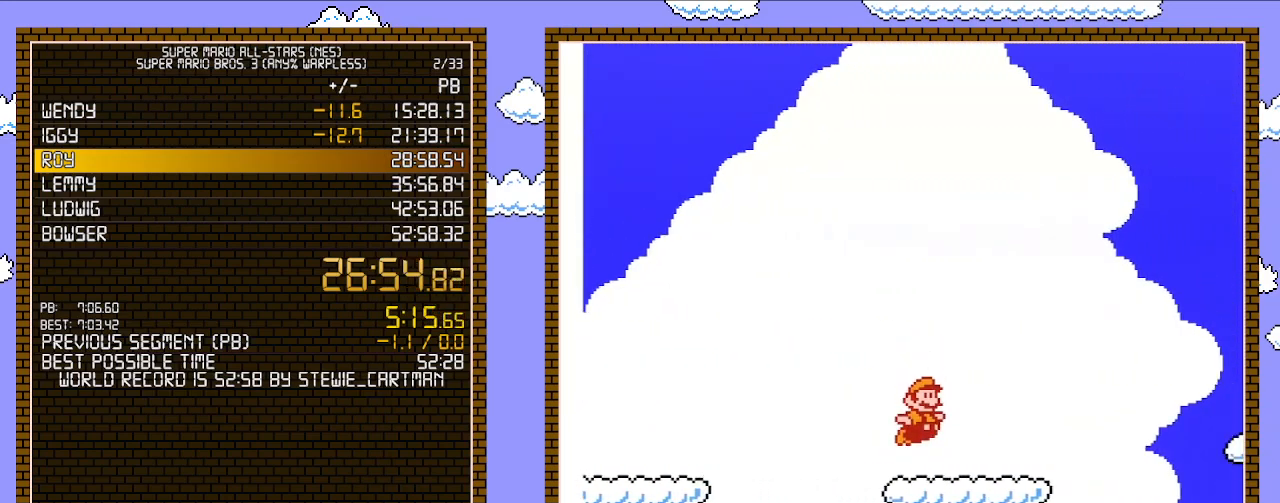
{"buttons": ["B", "DPAD_RIGHT"], "events": [[250, "A", "down"], [333, "A", "up"]]}
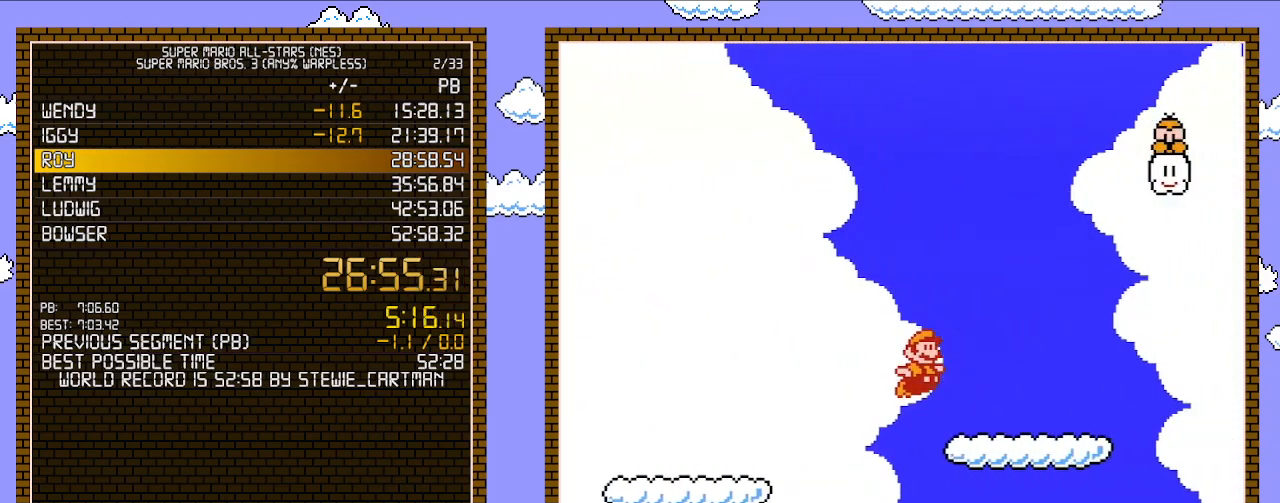
{"buttons": ["B", "DPAD_RIGHT"], "events": [[300, "A", "down"], [383, "A", "up"]]}
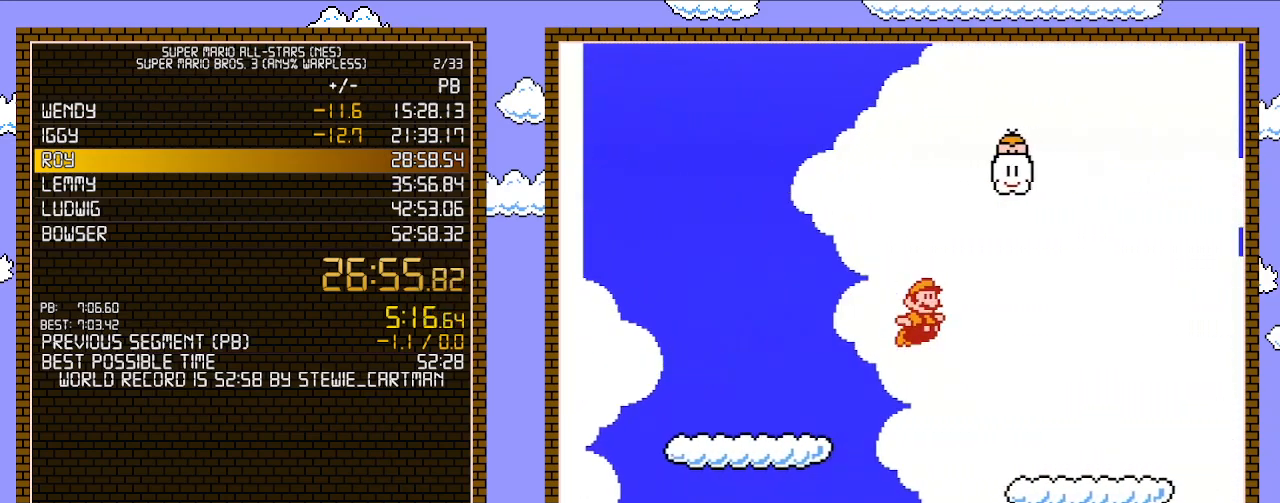
{"buttons": ["A", "B", "DPAD_RIGHT"], "events": [[483, "A", "down"]]}
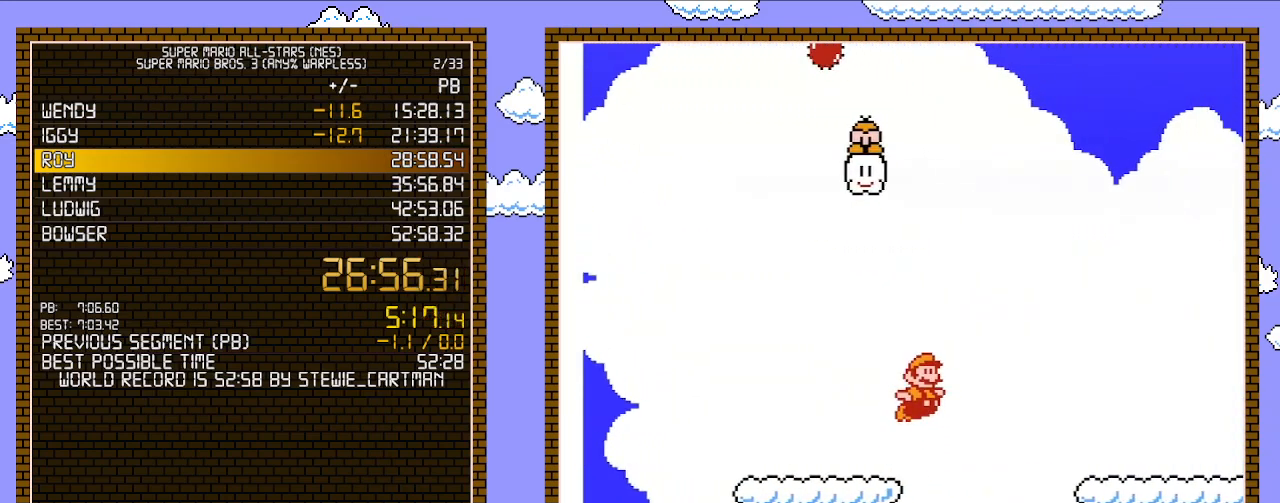
{"buttons": ["B", "DPAD_RIGHT"], "events": [[67, "A", "up"]]}
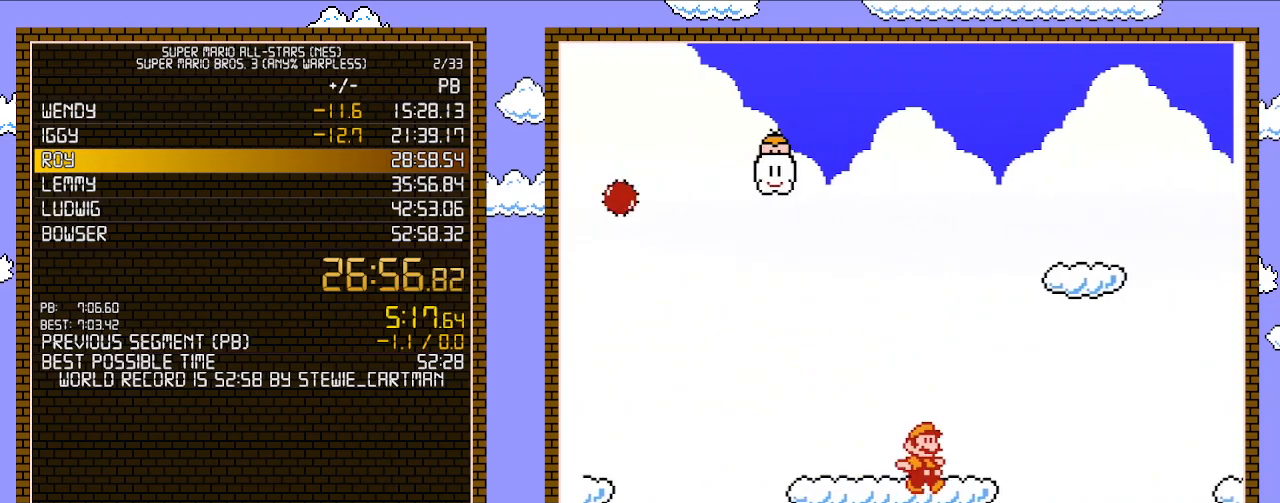
{"buttons": ["B", "DPAD_RIGHT"], "events": [[133, "A", "down"], [233, "A", "up"]]}